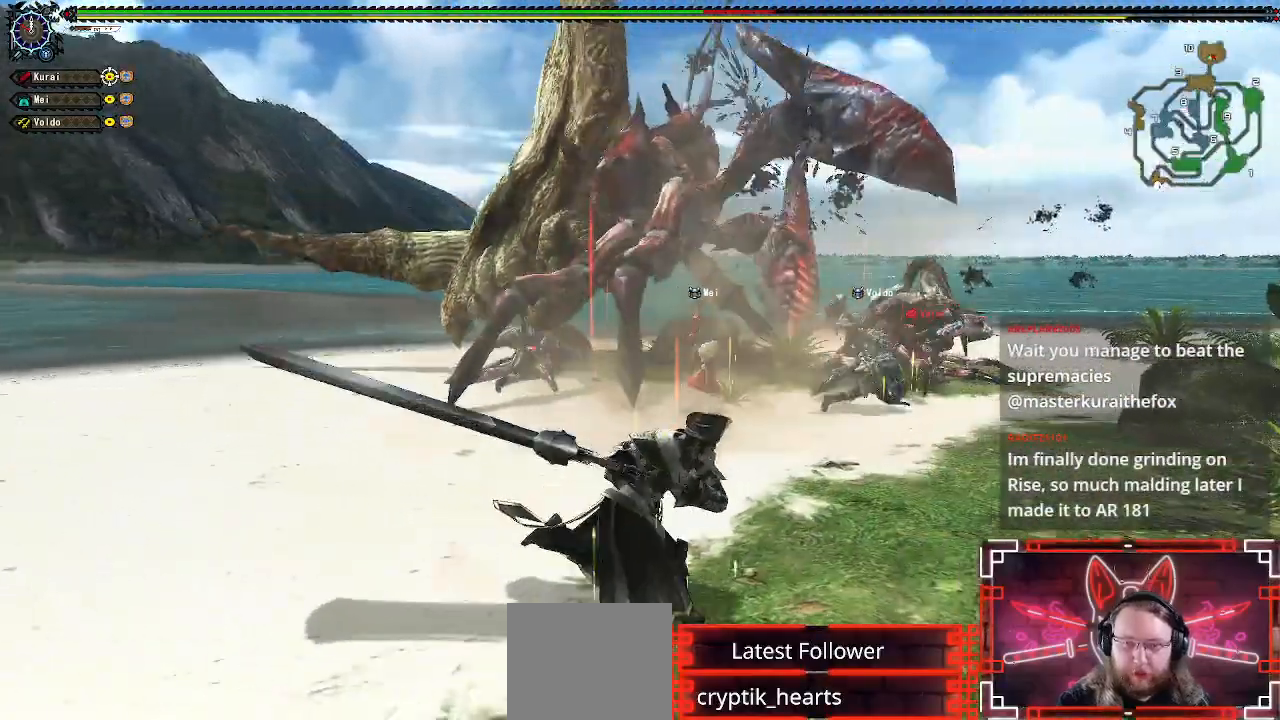
Gameplay with a controller (Xbox layout); each line is a JSON object with the inputs held at the frame after it. "events" lists button and stick changes between this image and that frame as [ms after this image, input, new state], when the widget could be followed in between.
{"buttons": [], "left_stick": "up-right", "right_stick": "center", "events": [[83, "right_stick", "center"], [283, "right_stick", "left"], [350, "right_stick", "center"], [367, "left_stick", "up-right"]]}
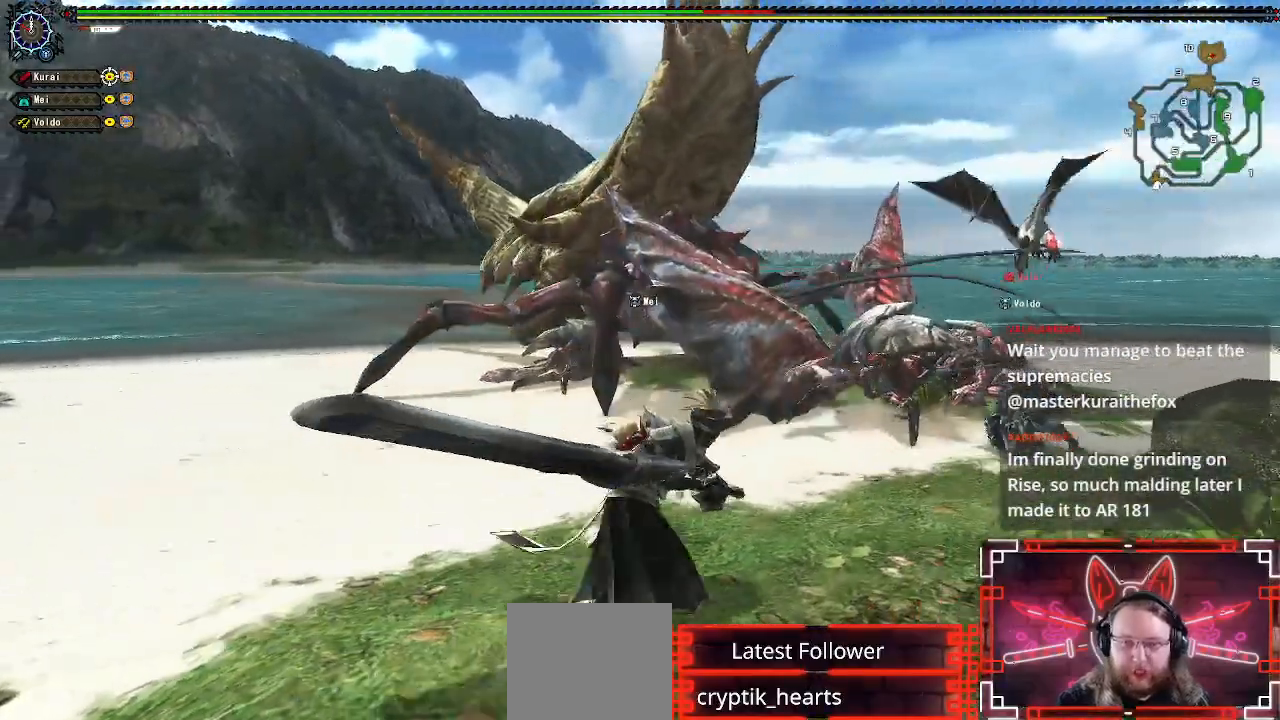
{"buttons": [], "left_stick": "up", "right_stick": "center", "events": [[50, "Y", "down"], [50, "left_stick", "up"], [367, "Y", "up"]]}
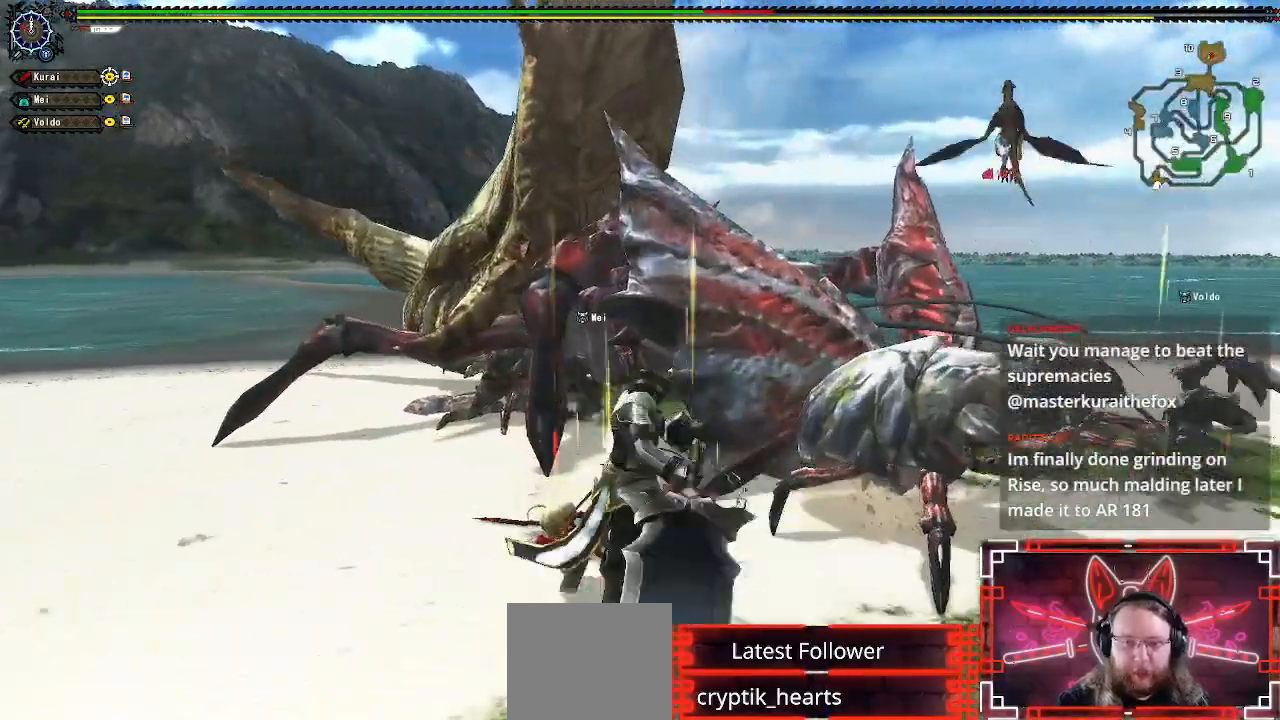
{"buttons": [], "left_stick": "center", "right_stick": "center", "events": [[233, "right_stick", "right"], [433, "left_stick", "center"], [450, "right_stick", "center"]]}
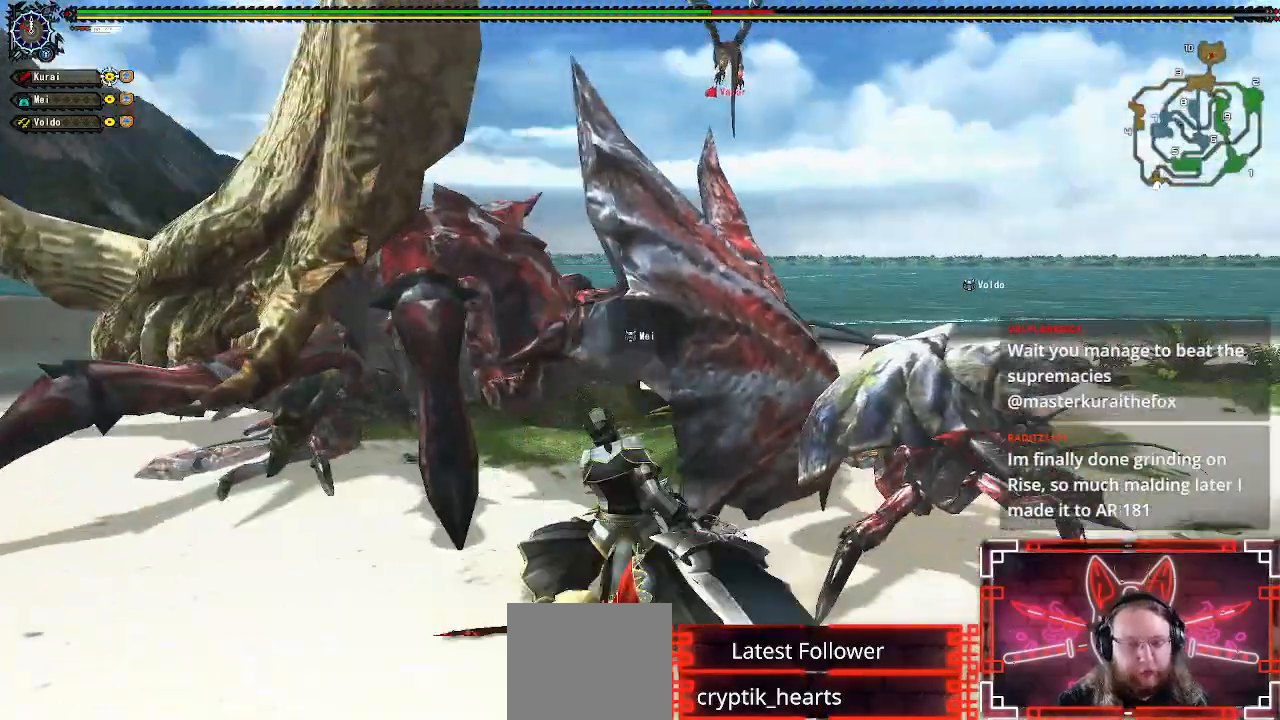
{"buttons": [], "left_stick": "center", "right_stick": "center", "events": []}
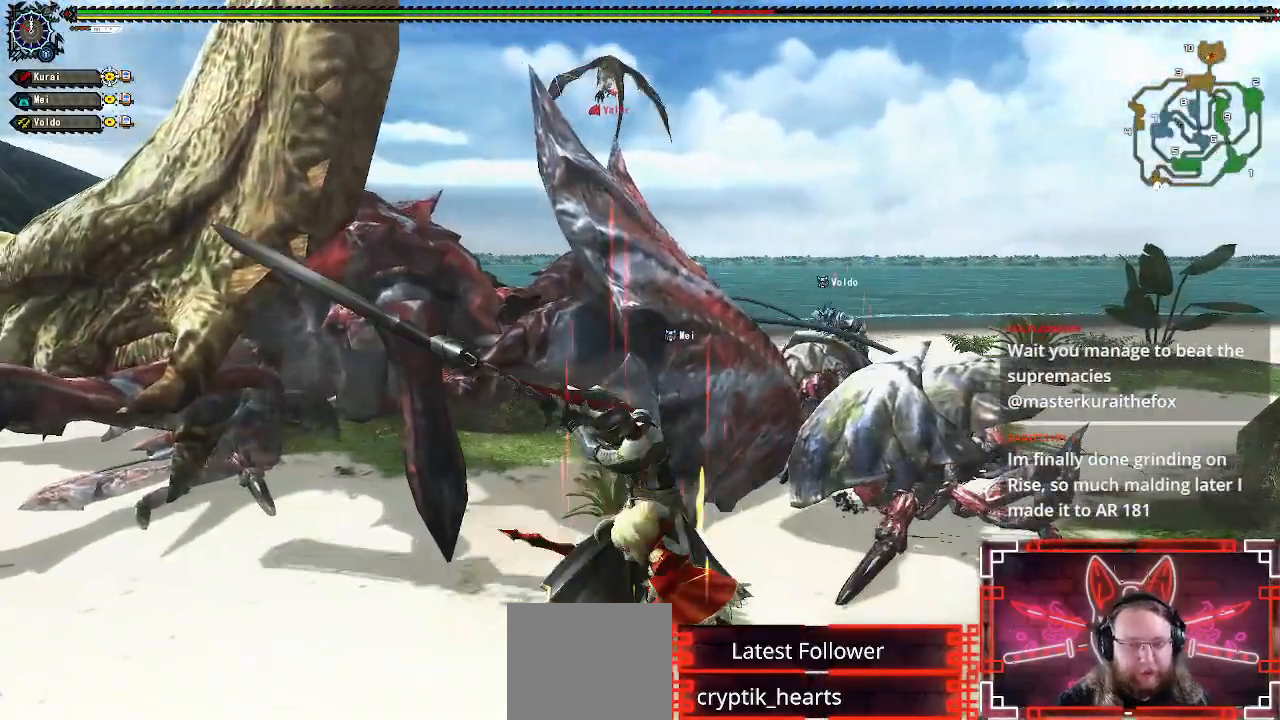
{"buttons": ["Y"], "left_stick": "up", "right_stick": "center", "events": [[300, "Y", "down"], [400, "left_stick", "up"]]}
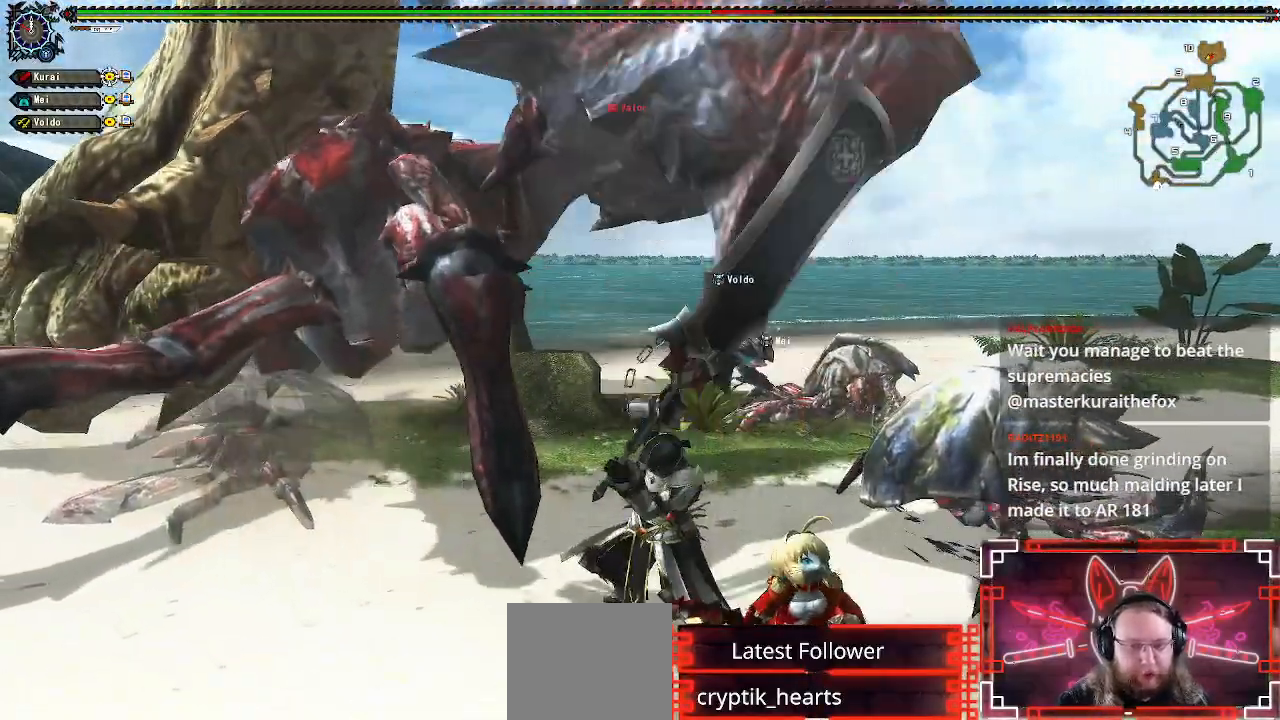
{"buttons": ["Y"], "left_stick": "up", "right_stick": "center", "events": []}
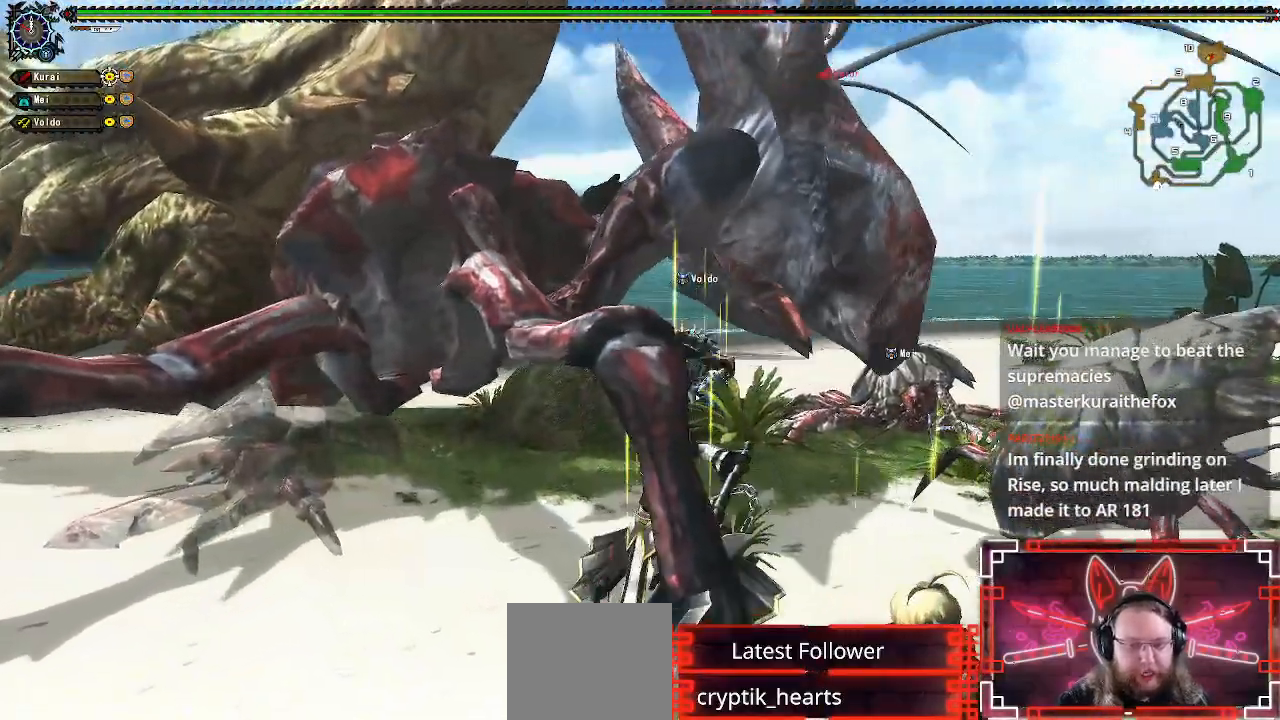
{"buttons": ["Y"], "left_stick": "center", "right_stick": "center", "events": [[367, "left_stick", "center"]]}
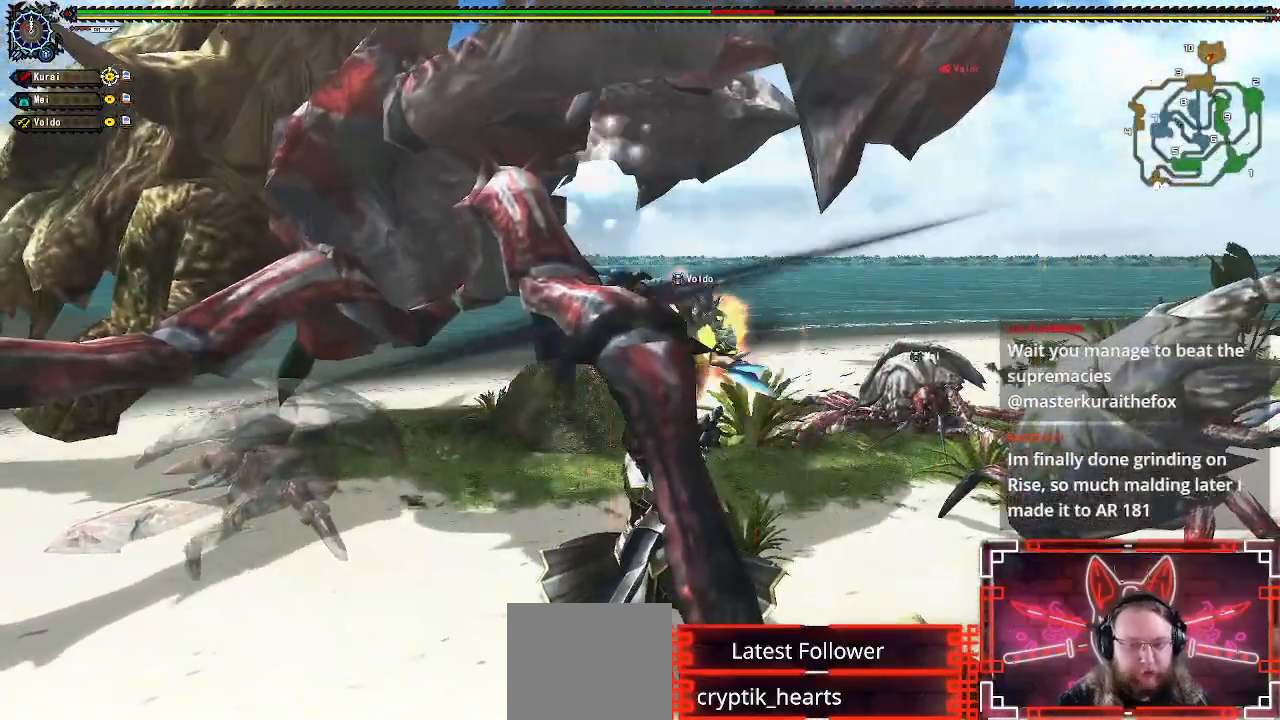
{"buttons": ["Y"], "left_stick": "center", "right_stick": "center", "events": []}
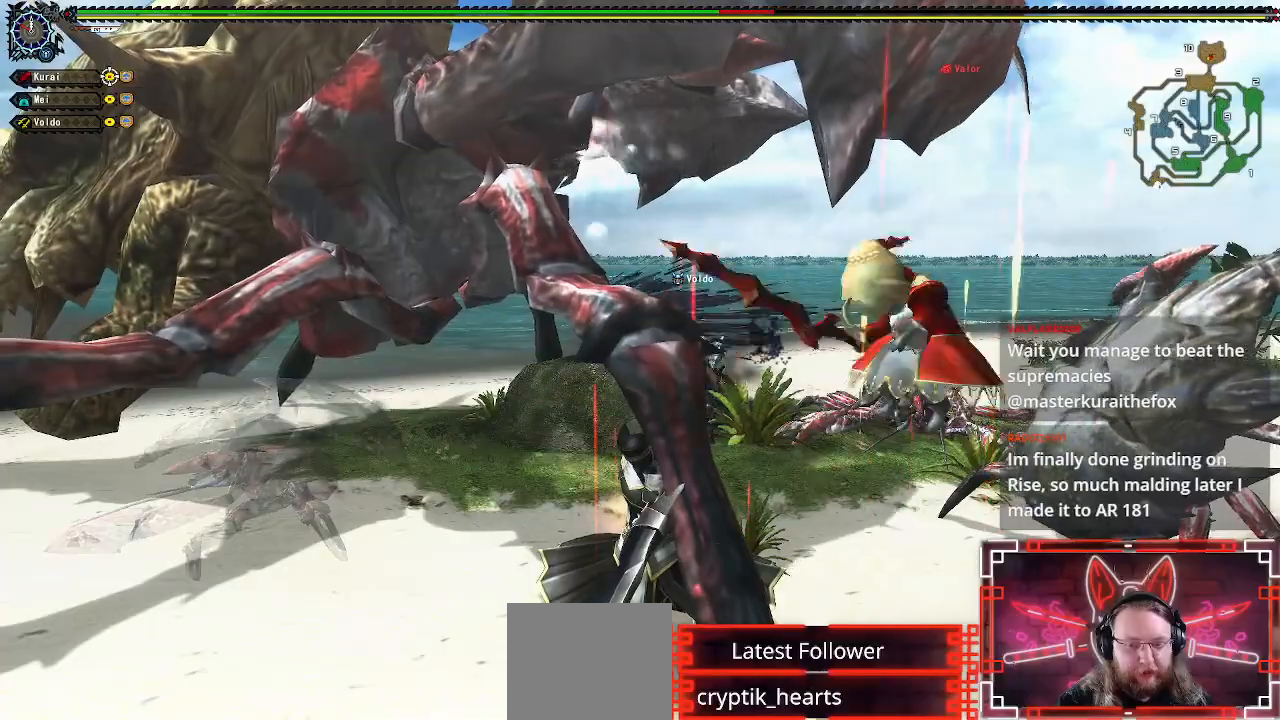
{"buttons": ["Y"], "left_stick": "center", "right_stick": "center", "events": []}
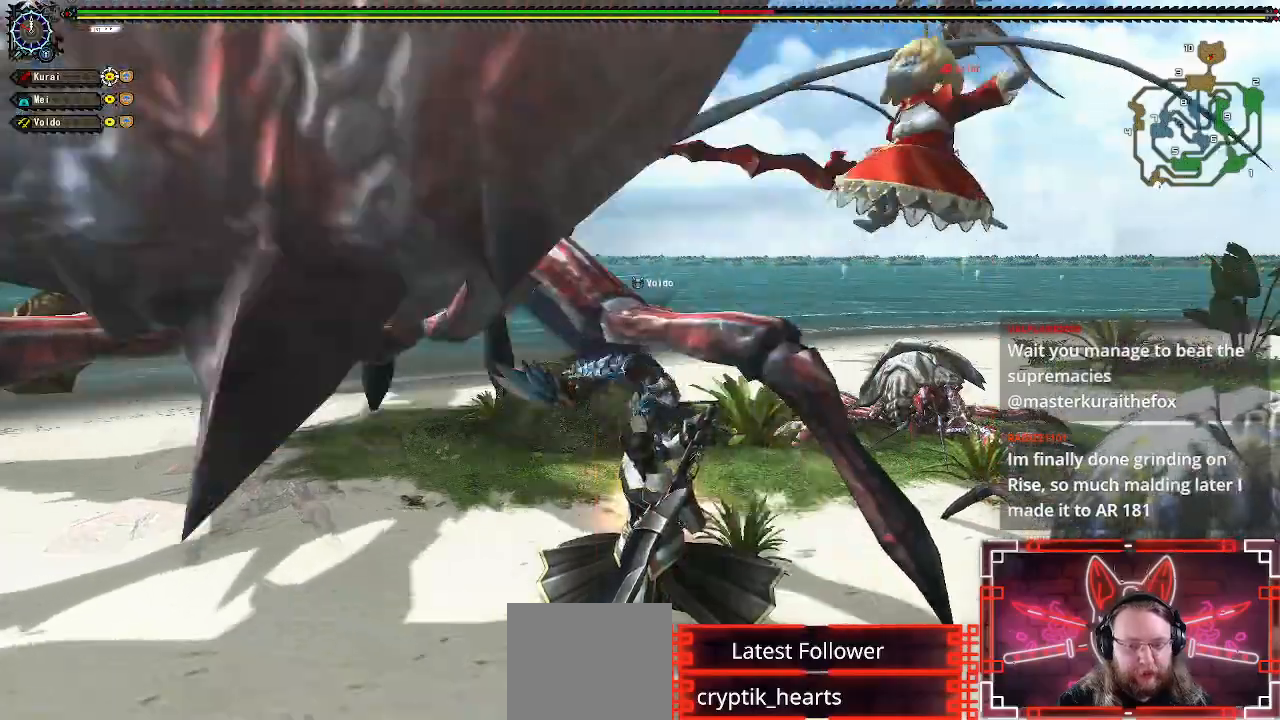
{"buttons": ["Y"], "left_stick": "center", "right_stick": "center", "events": []}
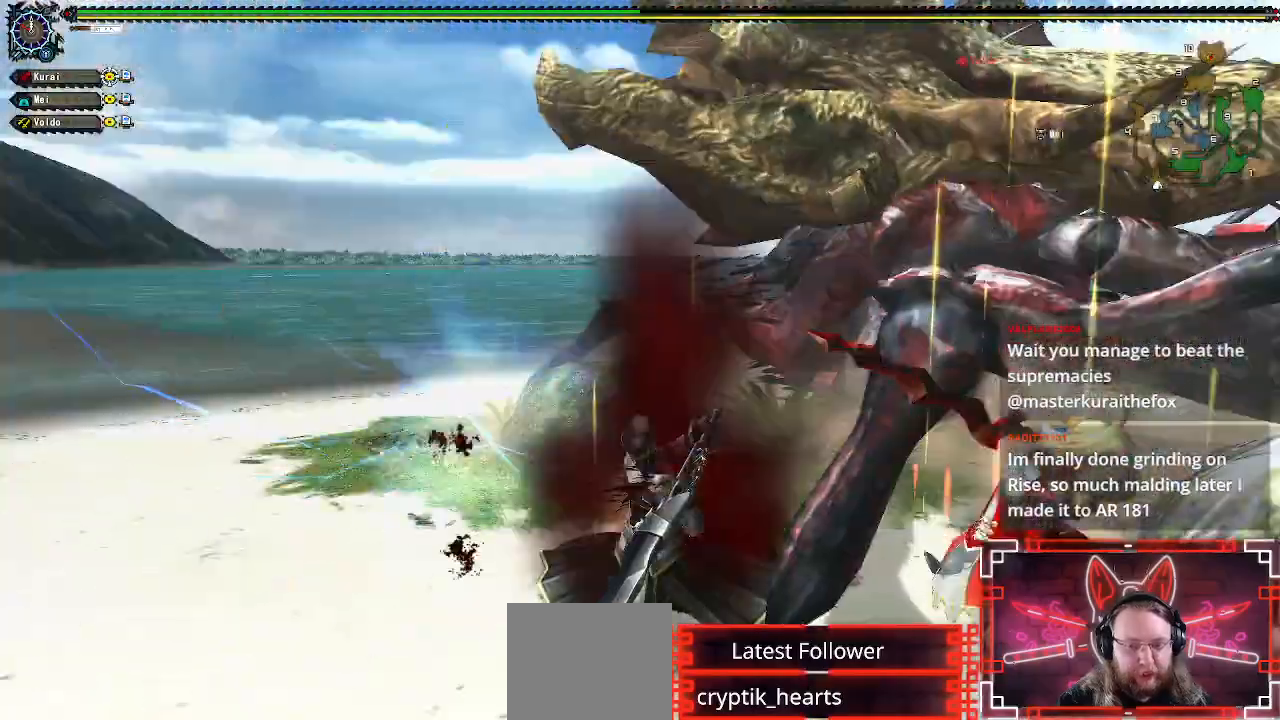
{"buttons": [], "left_stick": "right", "right_stick": "center", "events": [[100, "left_stick", "left"], [133, "Y", "up"], [200, "left_stick", "center"], [250, "left_stick", "right"]]}
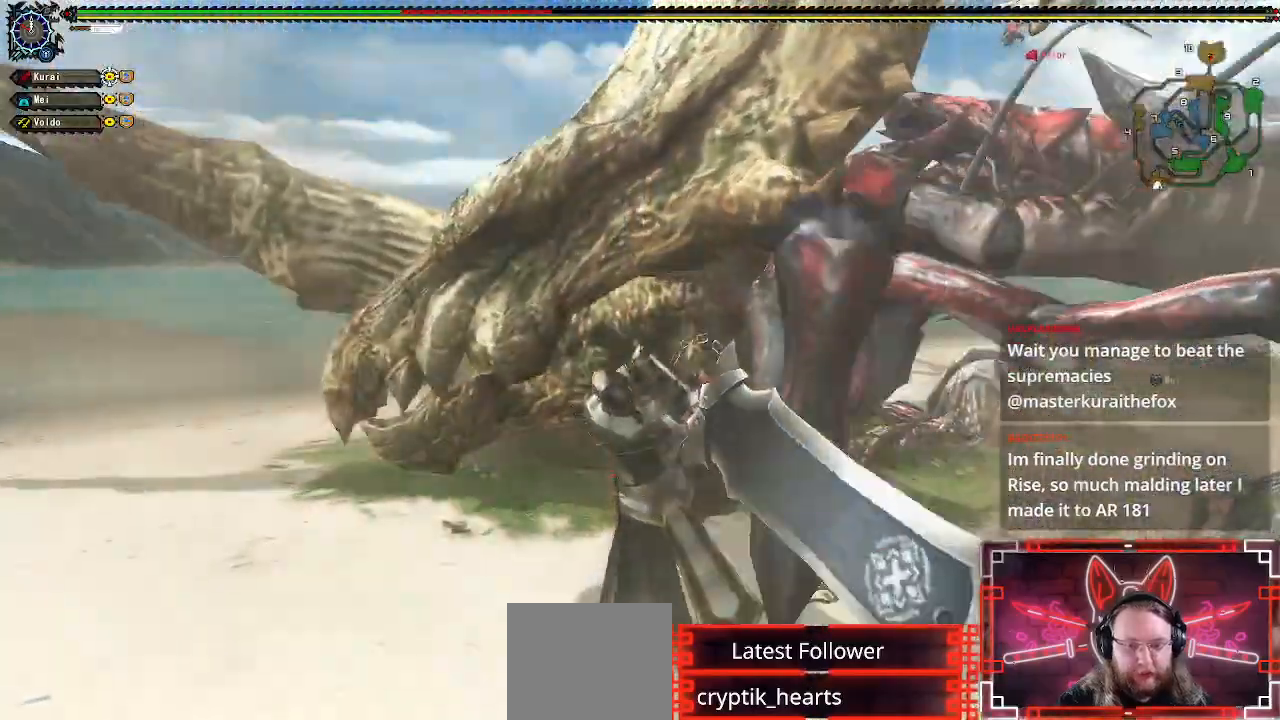
{"buttons": [], "left_stick": "up-left", "right_stick": "center", "events": [[350, "left_stick", "up-right"], [500, "left_stick", "up-left"]]}
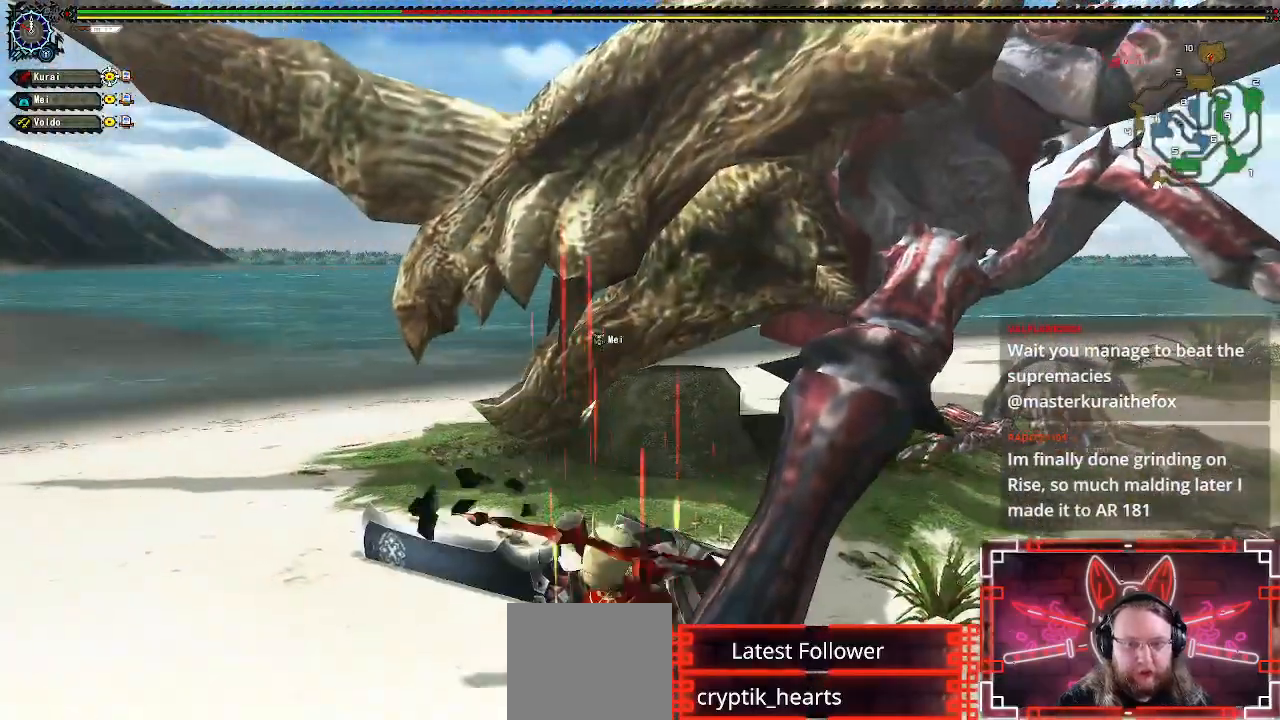
{"buttons": [], "left_stick": "left", "right_stick": "center", "events": [[50, "left_stick", "left"], [183, "A", "down"], [333, "A", "up"]]}
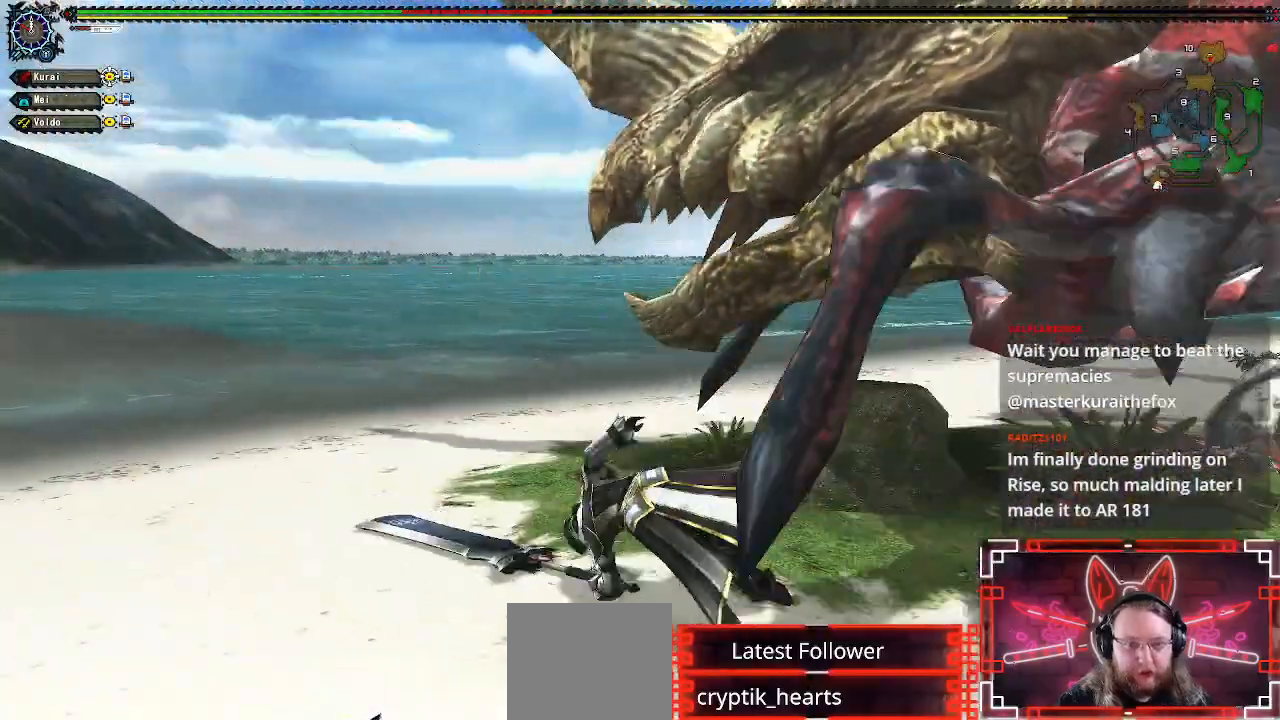
{"buttons": [], "left_stick": "left", "right_stick": "right", "events": [[50, "left_stick", "center"], [200, "left_stick", "left"], [367, "left_stick", "center"], [383, "right_stick", "right"], [433, "left_stick", "left"]]}
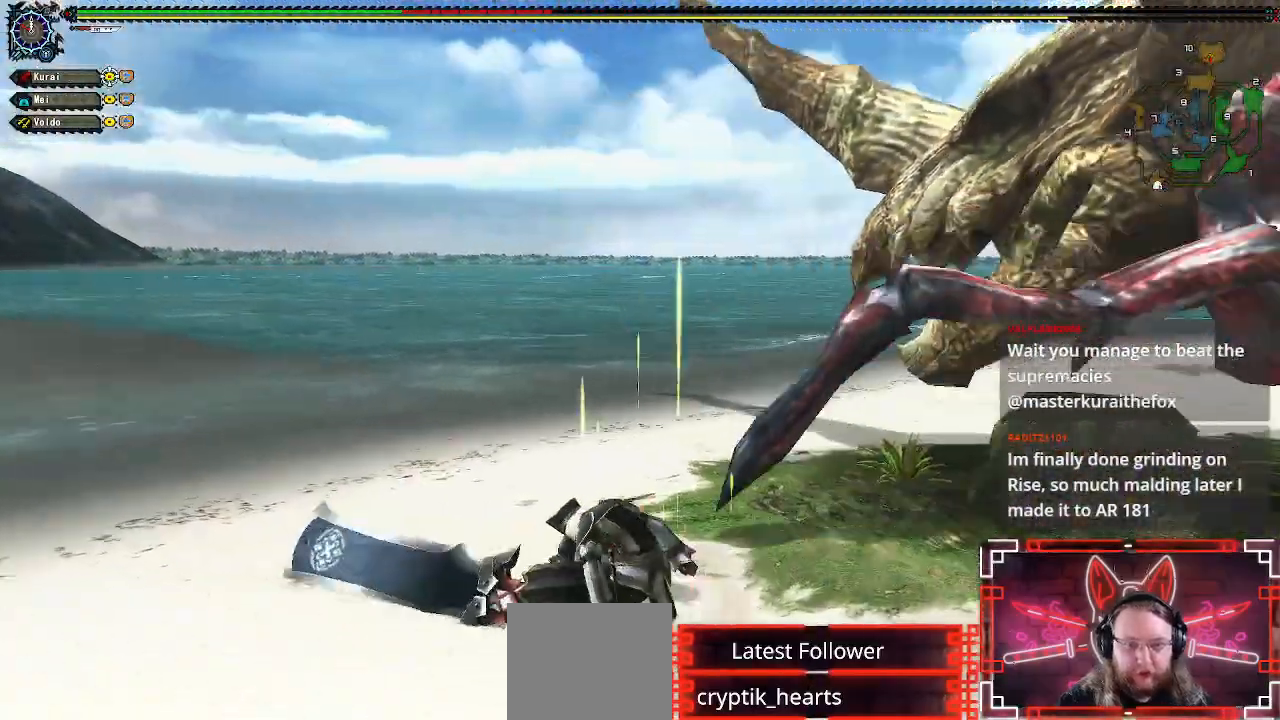
{"buttons": [], "left_stick": "left", "right_stick": "center", "events": [[267, "right_stick", "center"], [367, "left_stick", "center"], [467, "left_stick", "left"]]}
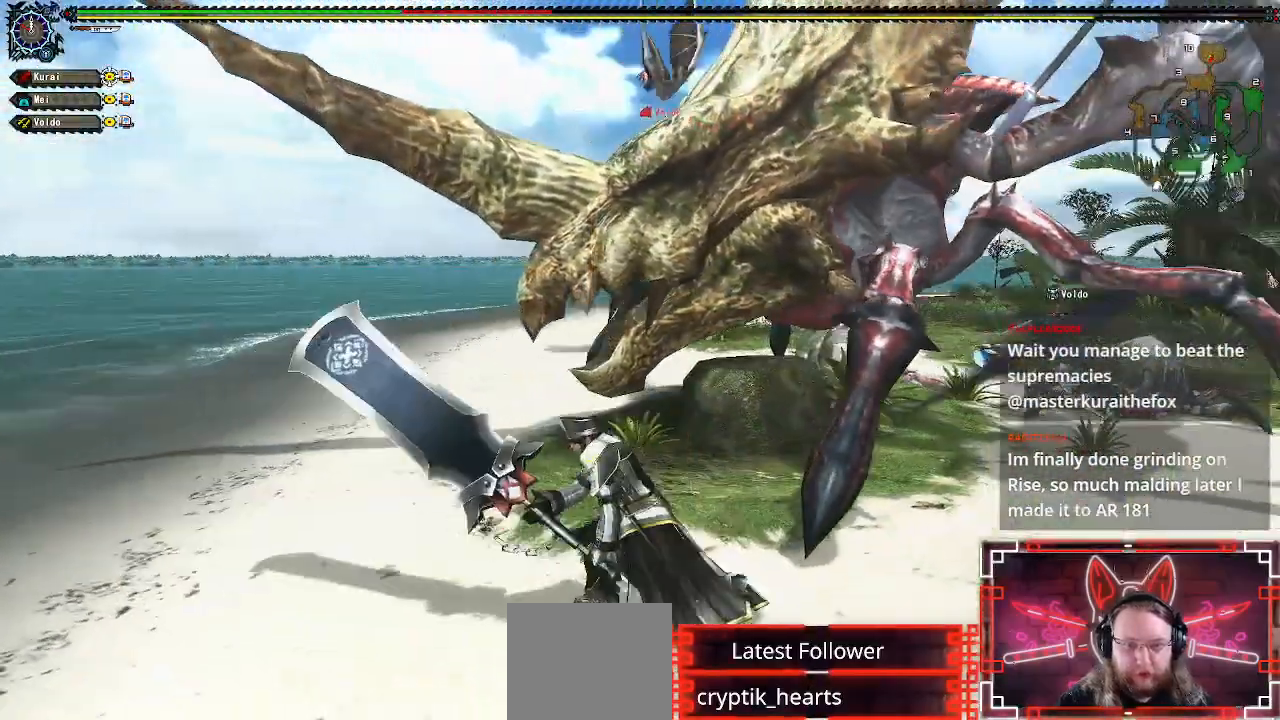
{"buttons": [], "left_stick": "left", "right_stick": "right", "events": [[100, "left_stick", "center"], [167, "left_stick", "left"], [483, "right_stick", "right"]]}
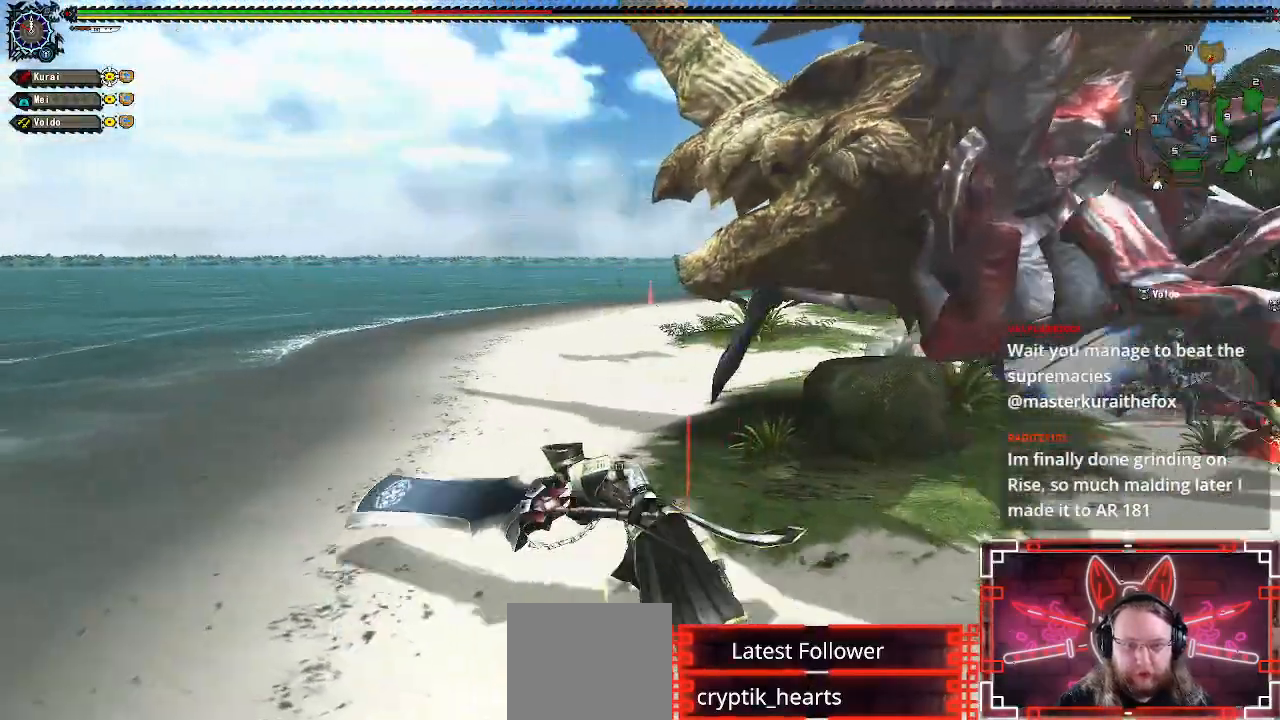
{"buttons": [], "left_stick": "left", "right_stick": "right", "events": [[217, "right_stick", "center"], [417, "right_stick", "right"]]}
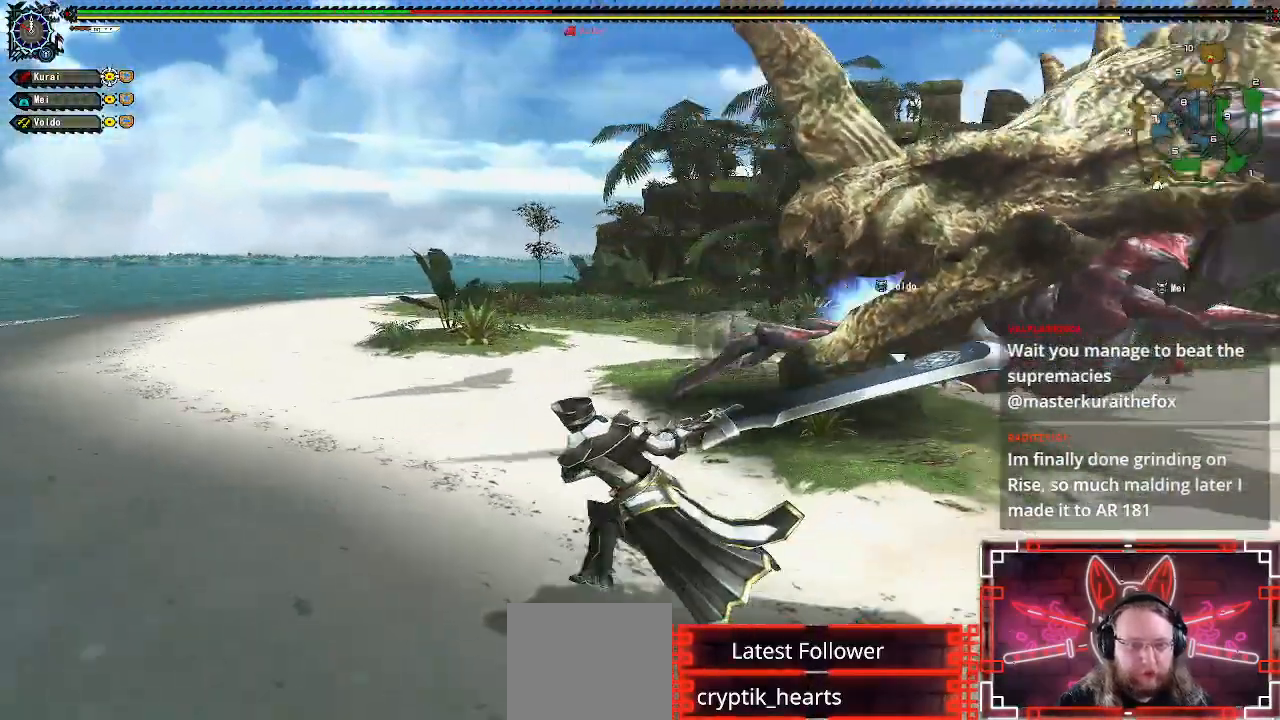
{"buttons": [], "left_stick": "left", "right_stick": "right", "events": [[67, "right_stick", "center"], [467, "right_stick", "right"]]}
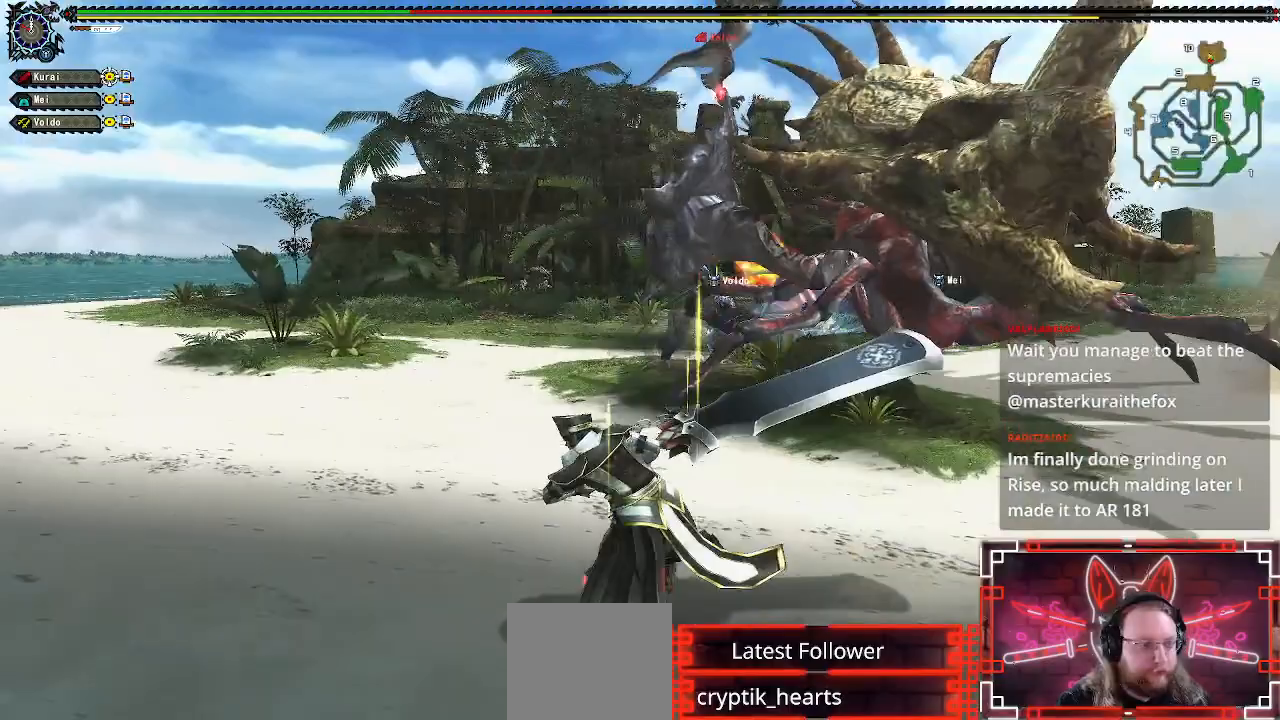
{"buttons": [], "left_stick": "left", "right_stick": "center", "events": [[133, "right_stick", "center"]]}
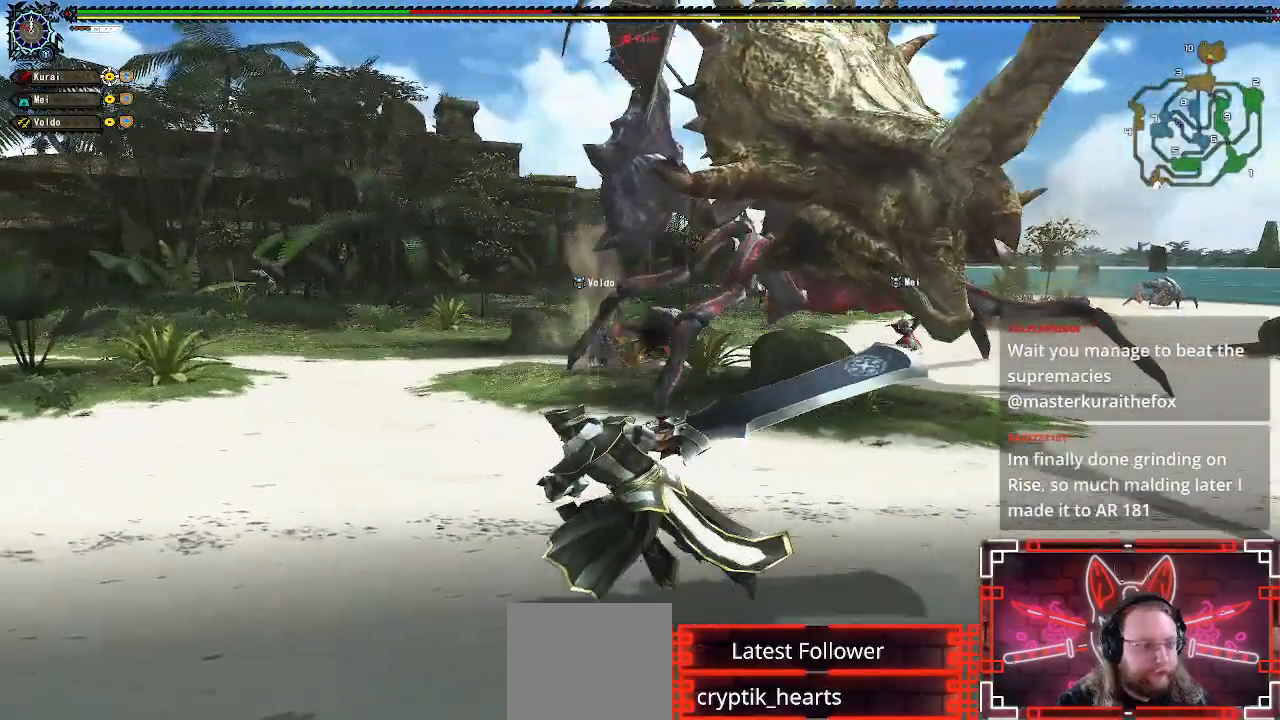
{"buttons": [], "left_stick": "left", "right_stick": "center", "events": [[317, "right_stick", "right"], [467, "right_stick", "center"]]}
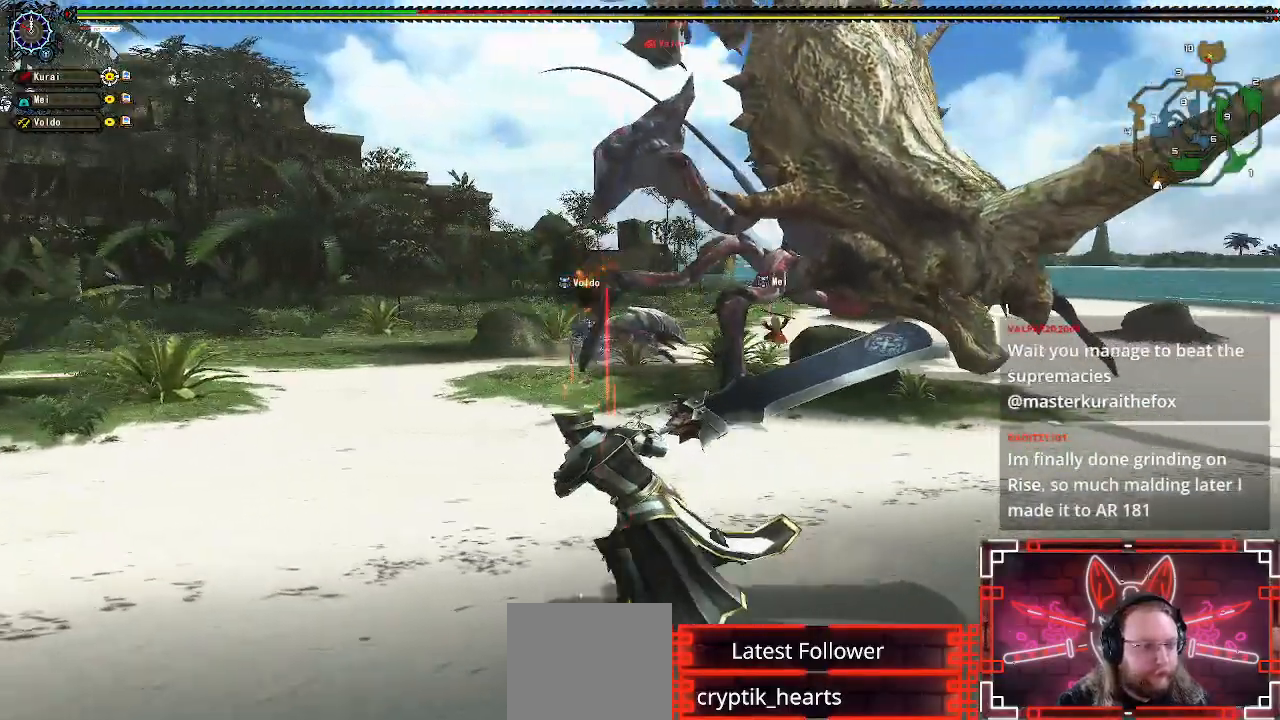
{"buttons": [], "left_stick": "left", "right_stick": "right", "events": [[400, "right_stick", "right"]]}
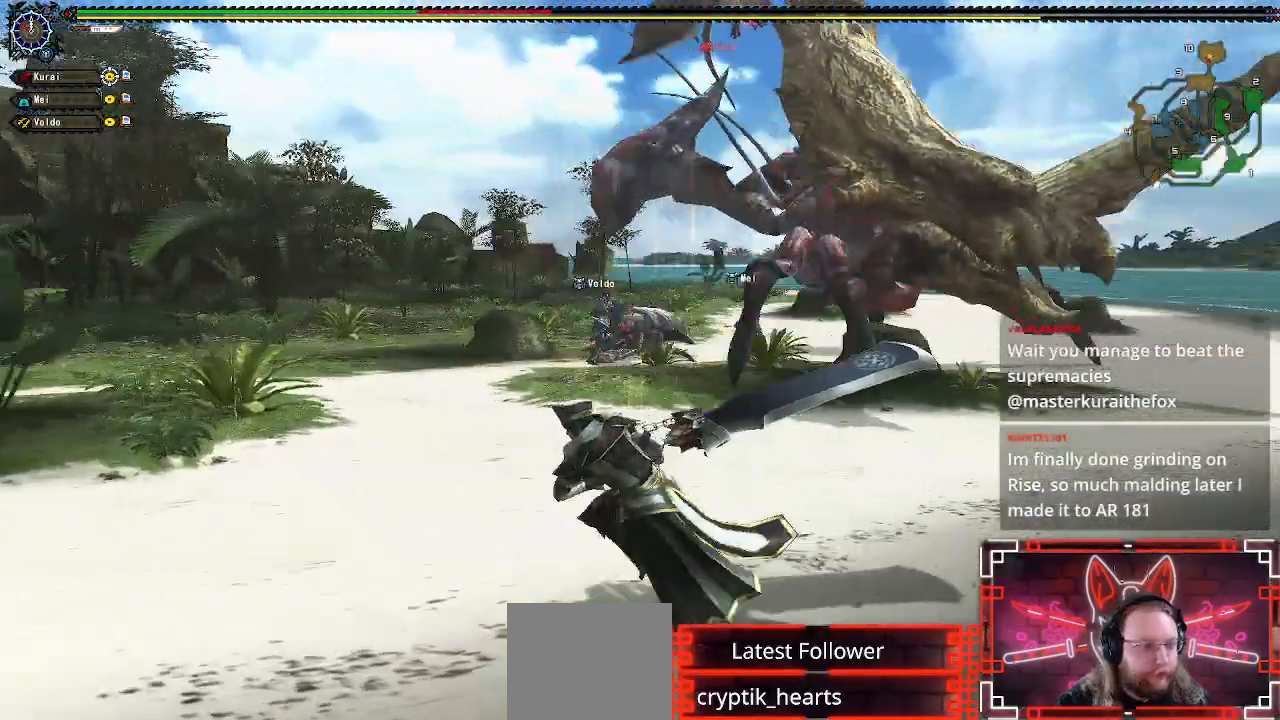
{"buttons": [], "left_stick": "down-left", "right_stick": "center", "events": [[33, "right_stick", "center"], [117, "left_stick", "down-left"]]}
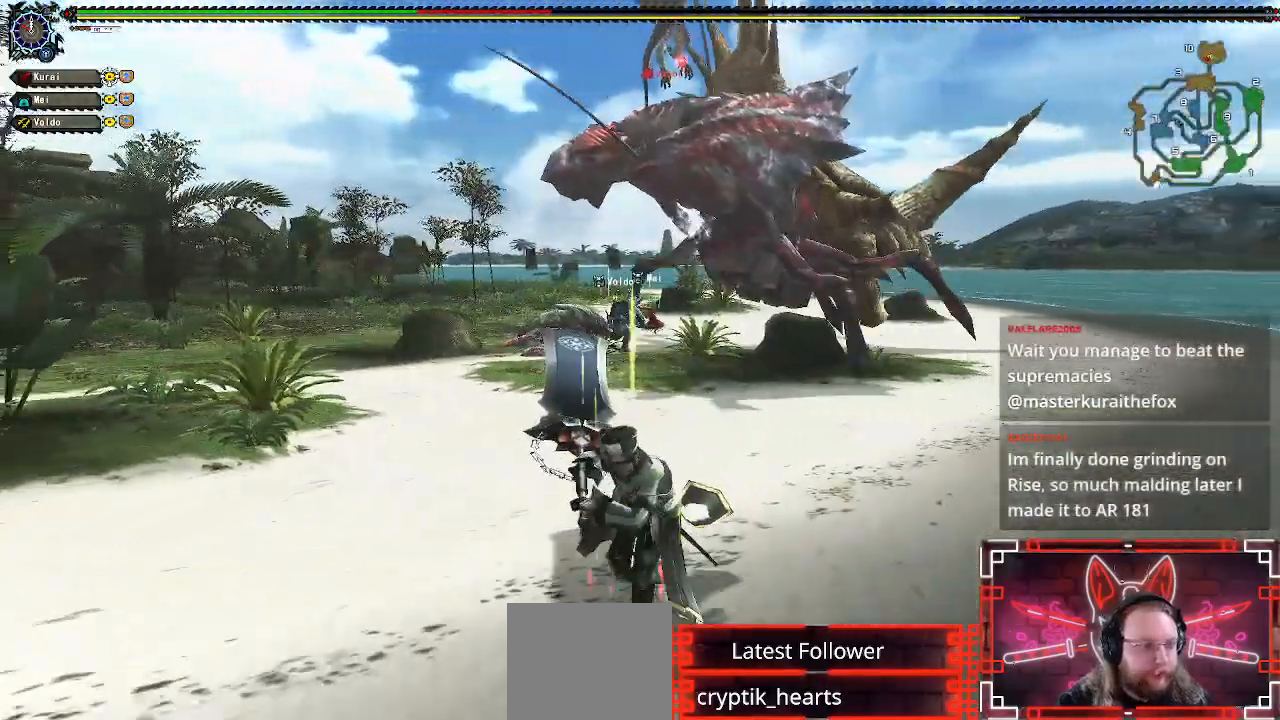
{"buttons": [], "left_stick": "down-left", "right_stick": "center", "events": [[50, "right_stick", "right"], [183, "right_stick", "center"]]}
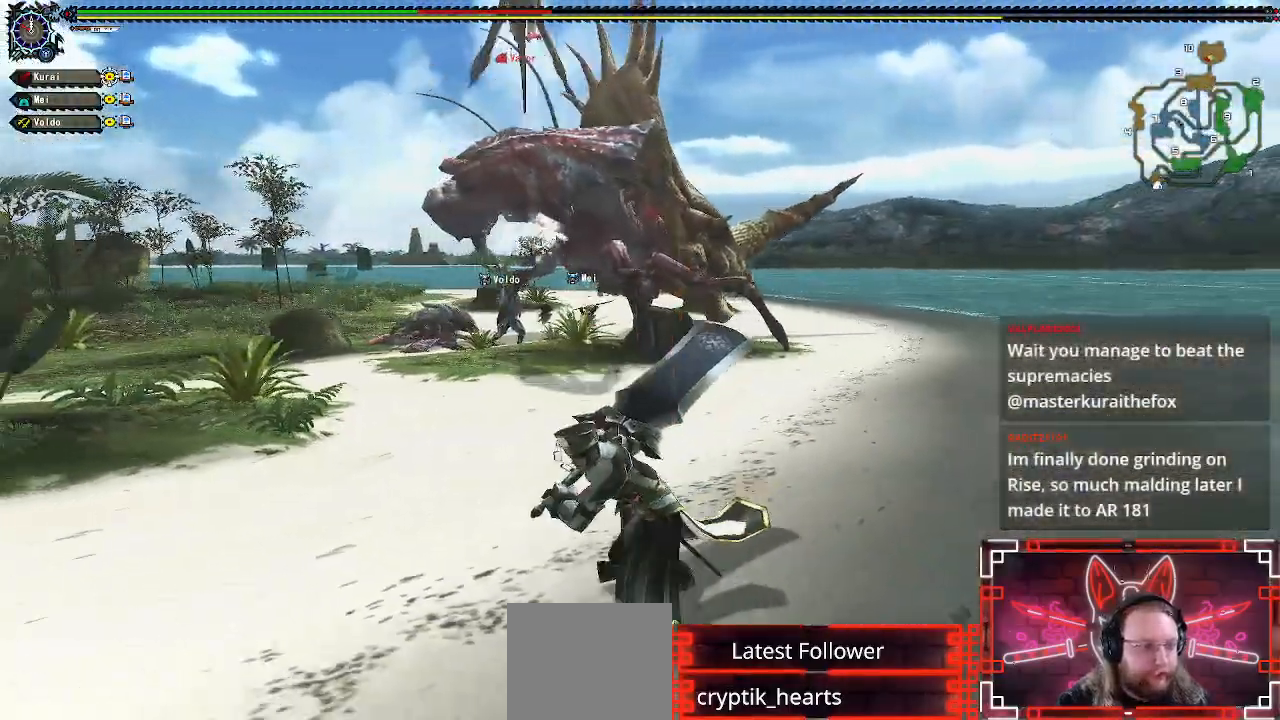
{"buttons": [], "left_stick": "down-left", "right_stick": "center", "events": []}
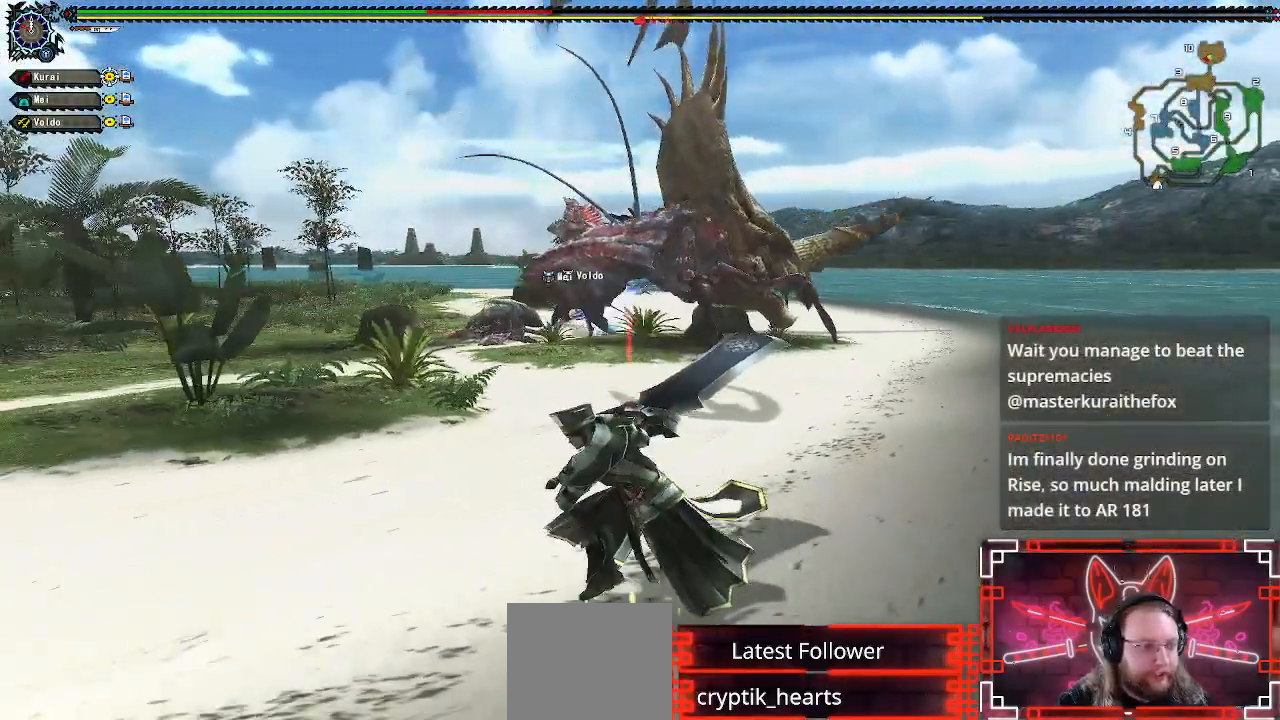
{"buttons": ["X"], "left_stick": "down-left", "right_stick": "center", "events": [[450, "X", "down"]]}
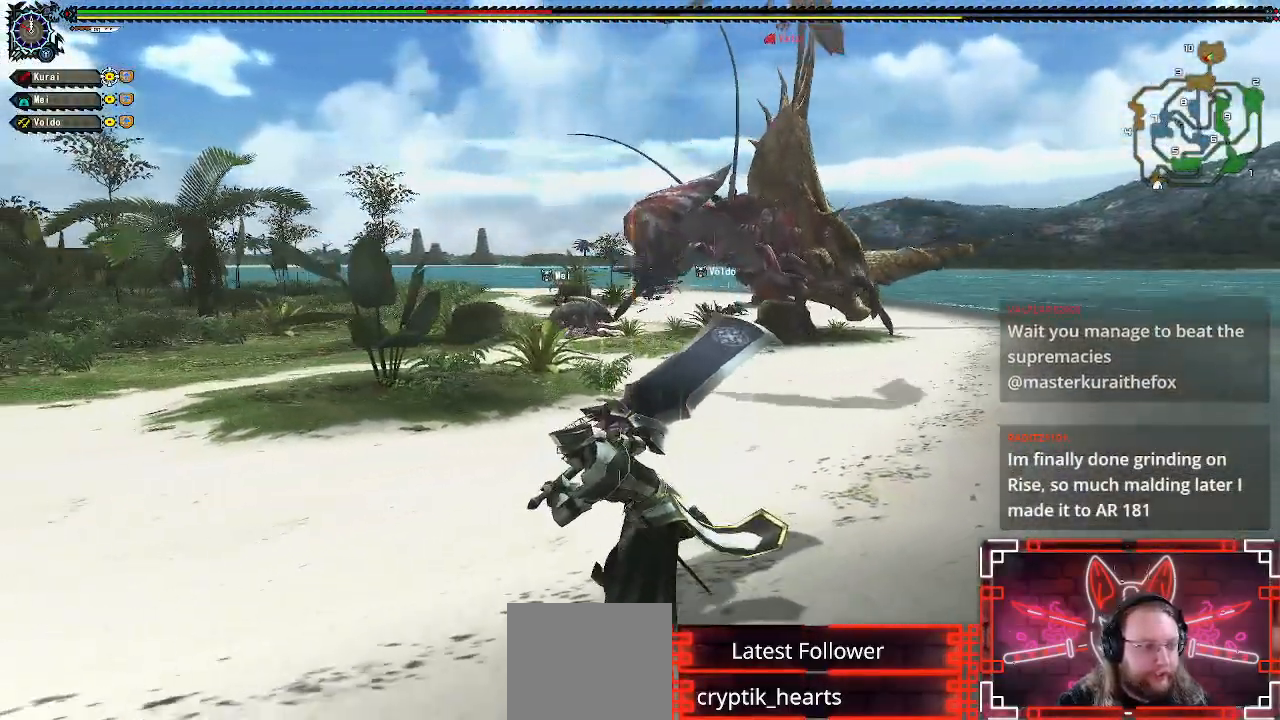
{"buttons": [], "left_stick": "down-left", "right_stick": "center", "events": [[117, "X", "up"]]}
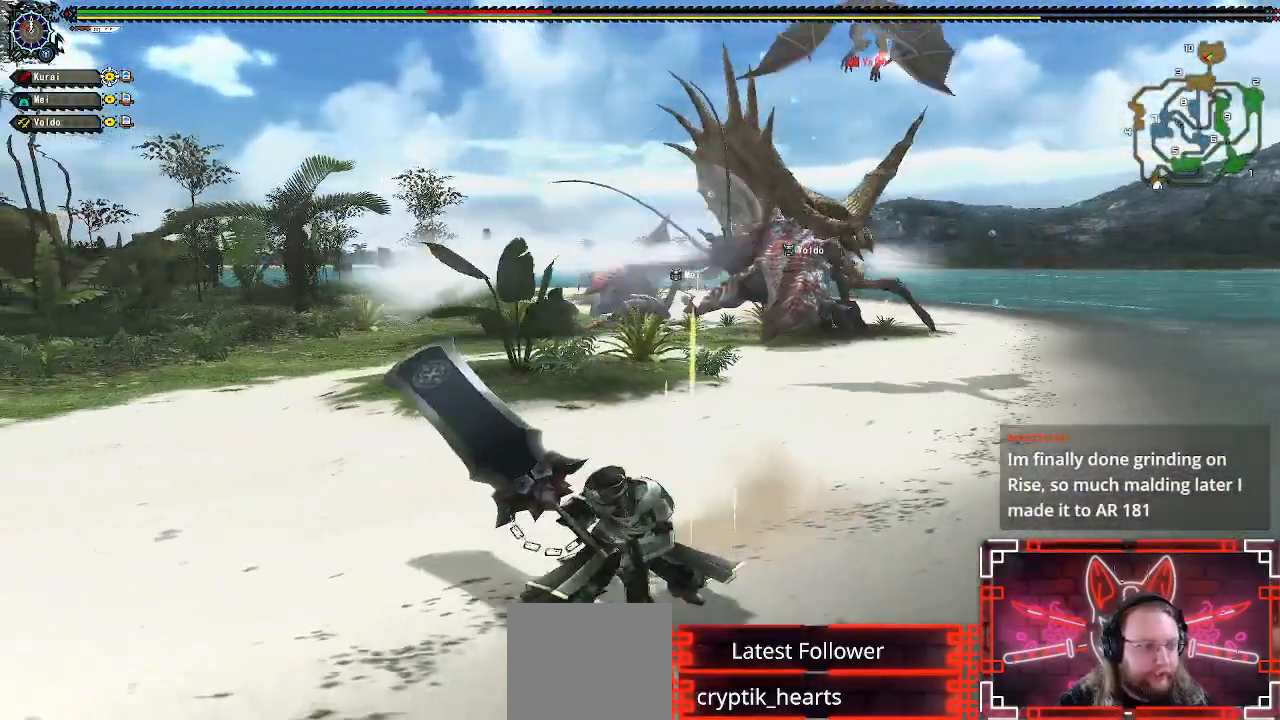
{"buttons": [], "left_stick": "down-left", "right_stick": "center", "events": []}
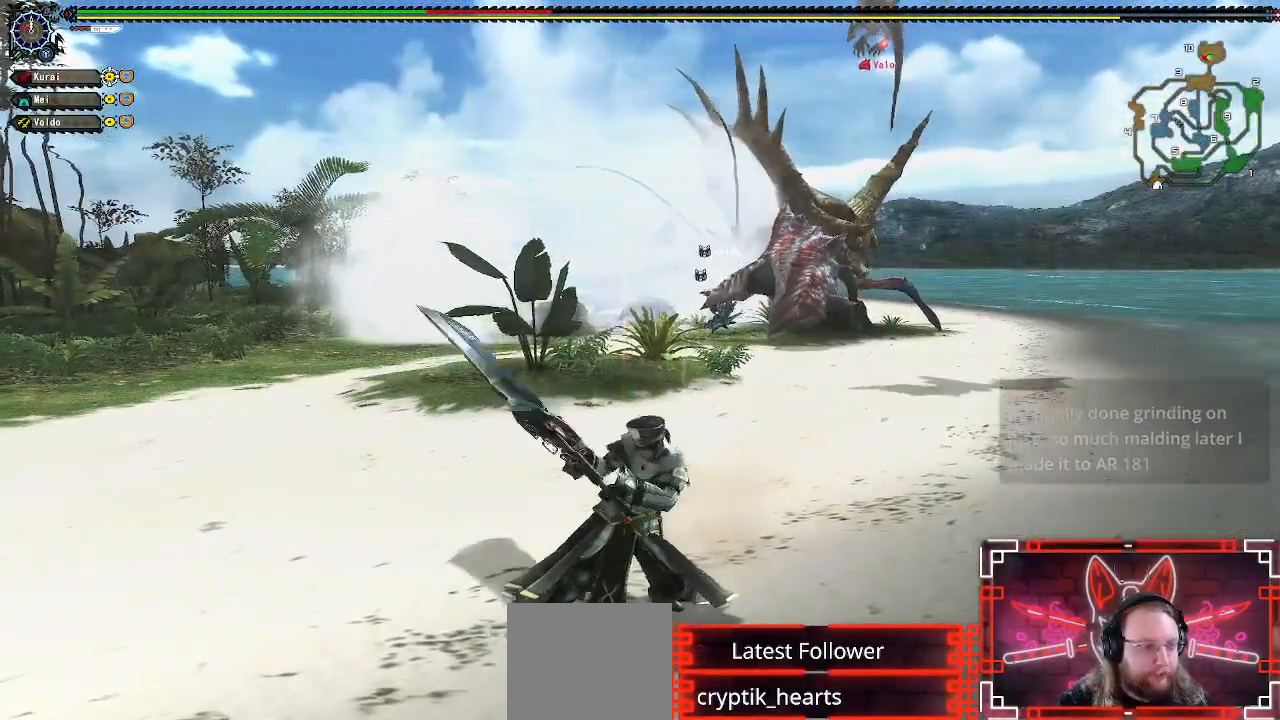
{"buttons": [], "left_stick": "down-left", "right_stick": "center", "events": []}
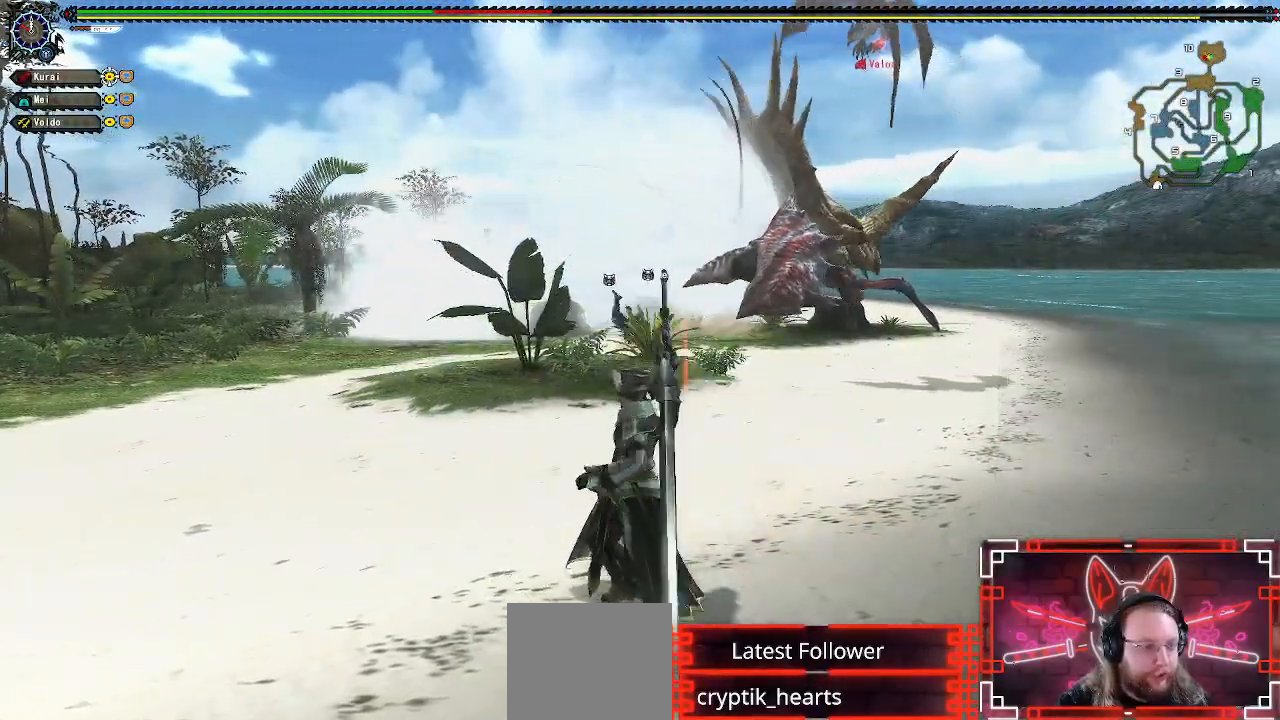
{"buttons": ["L1"], "left_stick": "down-left", "right_stick": "center", "events": [[83, "L1", "down"]]}